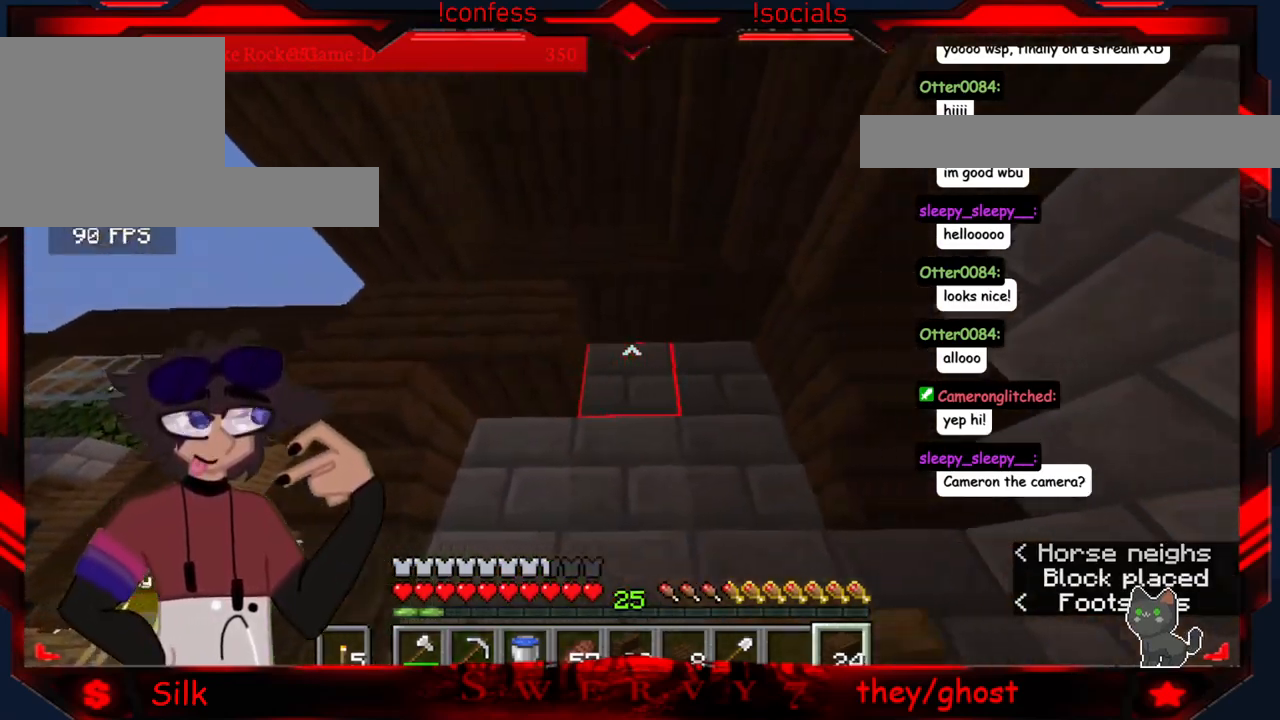
Gameplay with keyboard and mouse; each line is a JSON object with the keys and mouse buttons held at the frame after it. "events" lists presses ("down") and releases ("up") of "a", "d", "s", "mouse_left" and "mouse_right" between this image and that frame as [ms after this image, input, new state], when the widget could be followed in between. "mouse_left", "mouse_right" = the "left", "right" buttons of the "mouse" list. No other keys are recorded. Fast repeated clicks can show as one long hold. Mouse movement is not recorded.
{"keys": ["a"], "mouse": [], "events": [[117, "mouse_right", "up"], [184, "d", "up"], [184, "mouse_right", "down"], [317, "a", "down"], [334, "mouse_right", "up"]]}
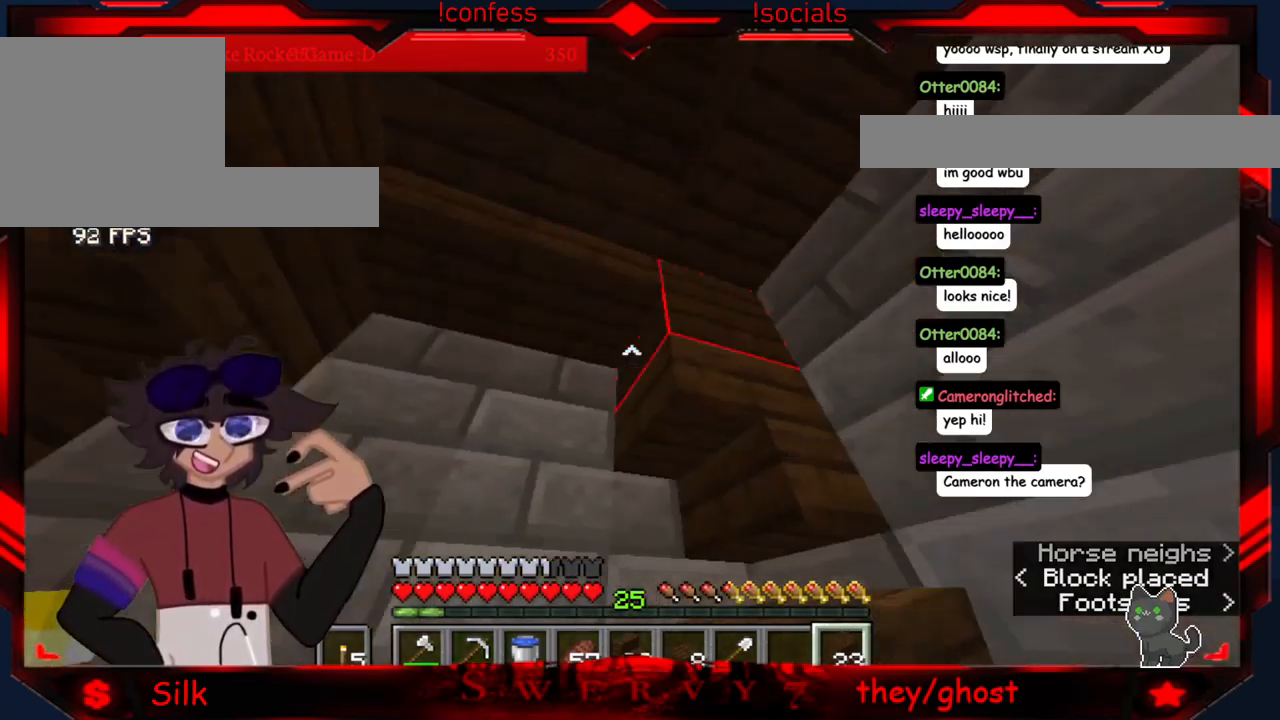
{"keys": [], "mouse": [], "events": [[300, "a", "up"]]}
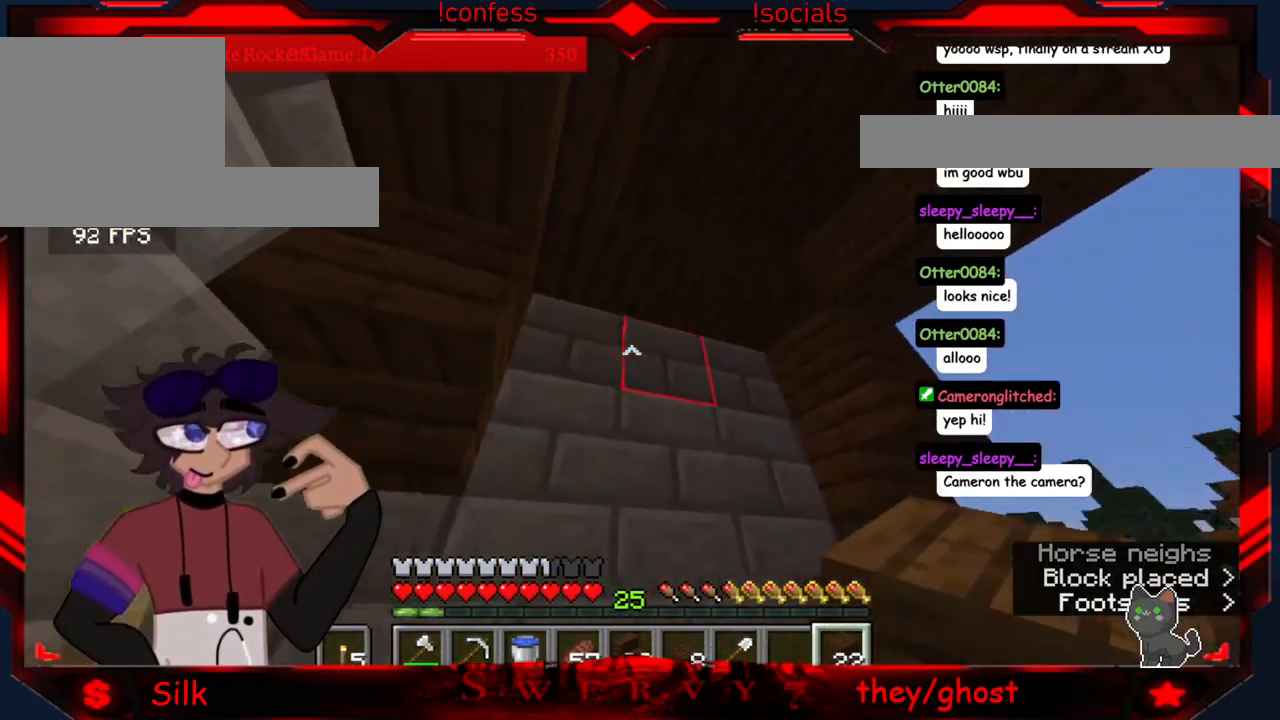
{"keys": ["d"], "mouse": ["right"], "events": [[134, "mouse_right", "down"], [184, "d", "down"], [284, "mouse_right", "up"], [367, "mouse_right", "down"]]}
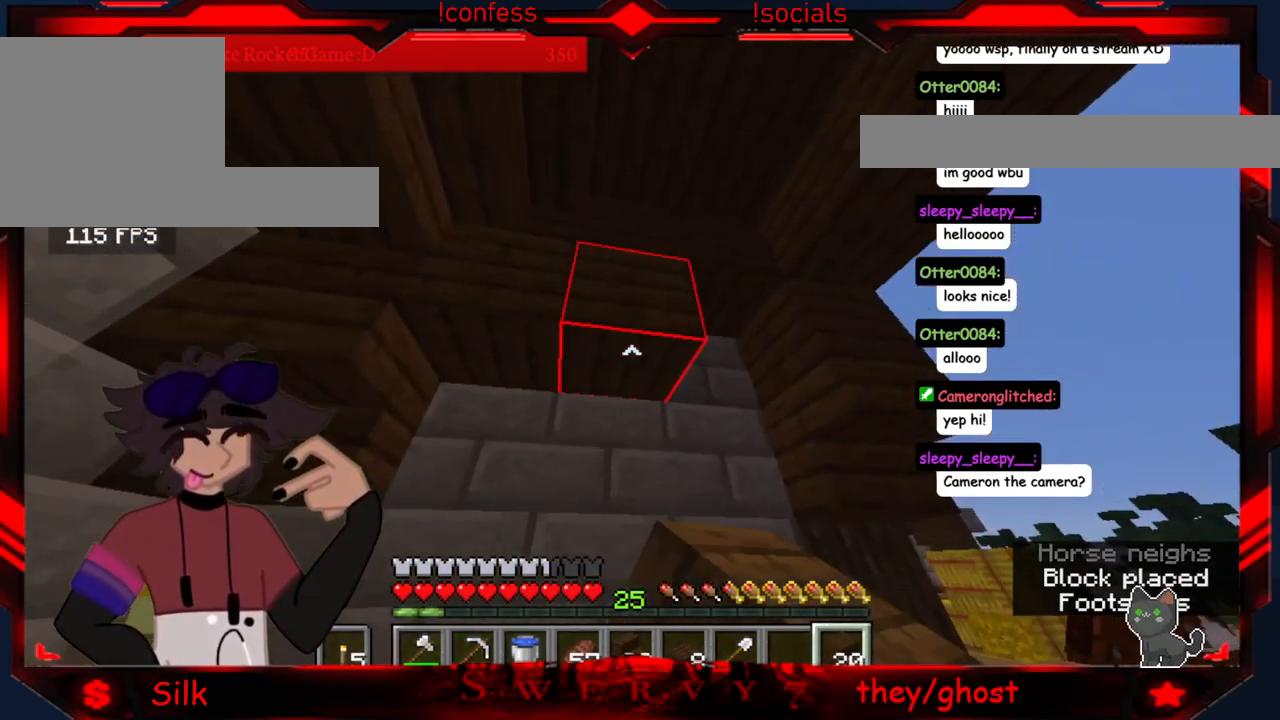
{"keys": [], "mouse": [], "events": [[17, "mouse_right", "up"], [117, "mouse_right", "down"], [267, "mouse_right", "up"], [500, "d", "up"]]}
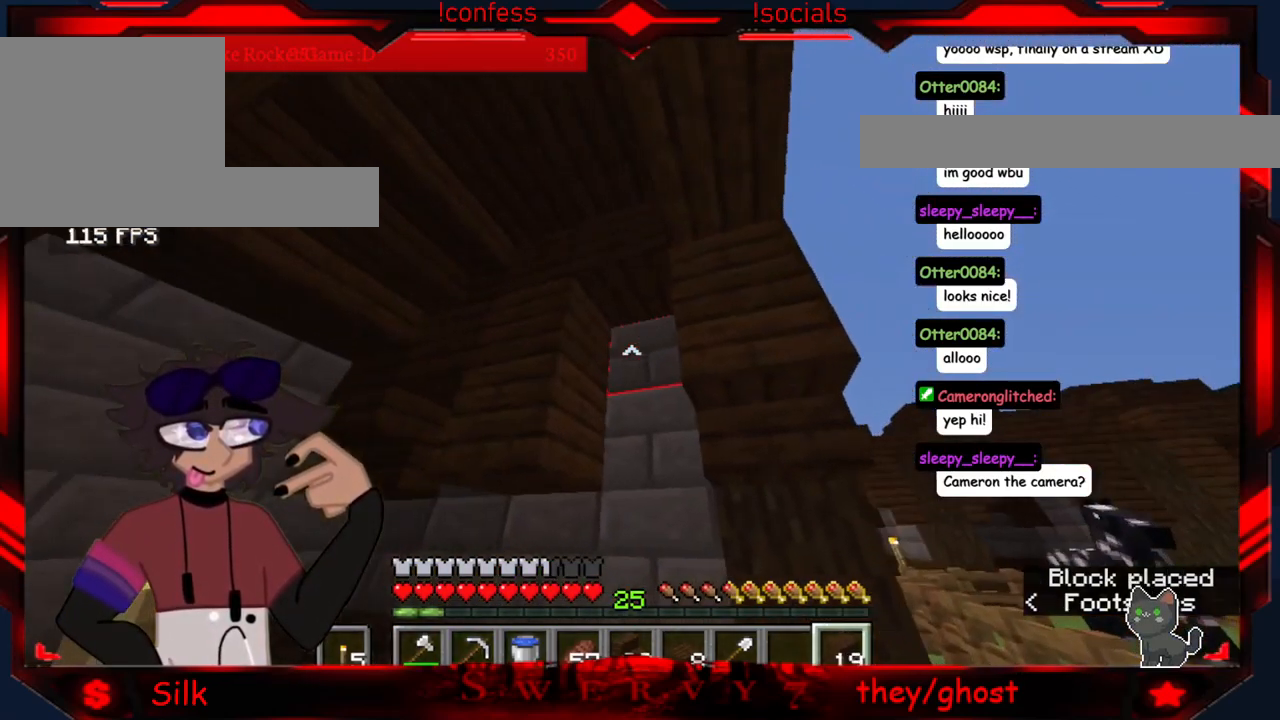
{"keys": [], "mouse": [], "events": [[50, "mouse_right", "down"], [200, "mouse_right", "up"]]}
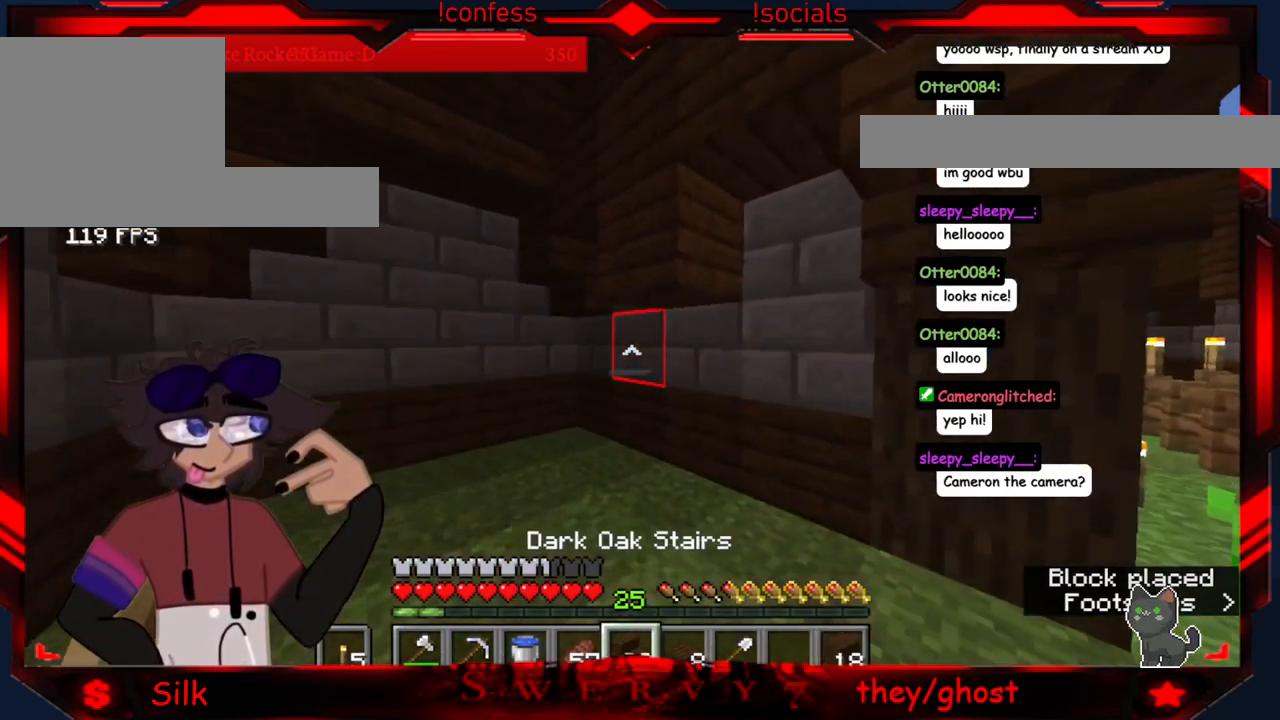
{"keys": [], "mouse": [], "events": []}
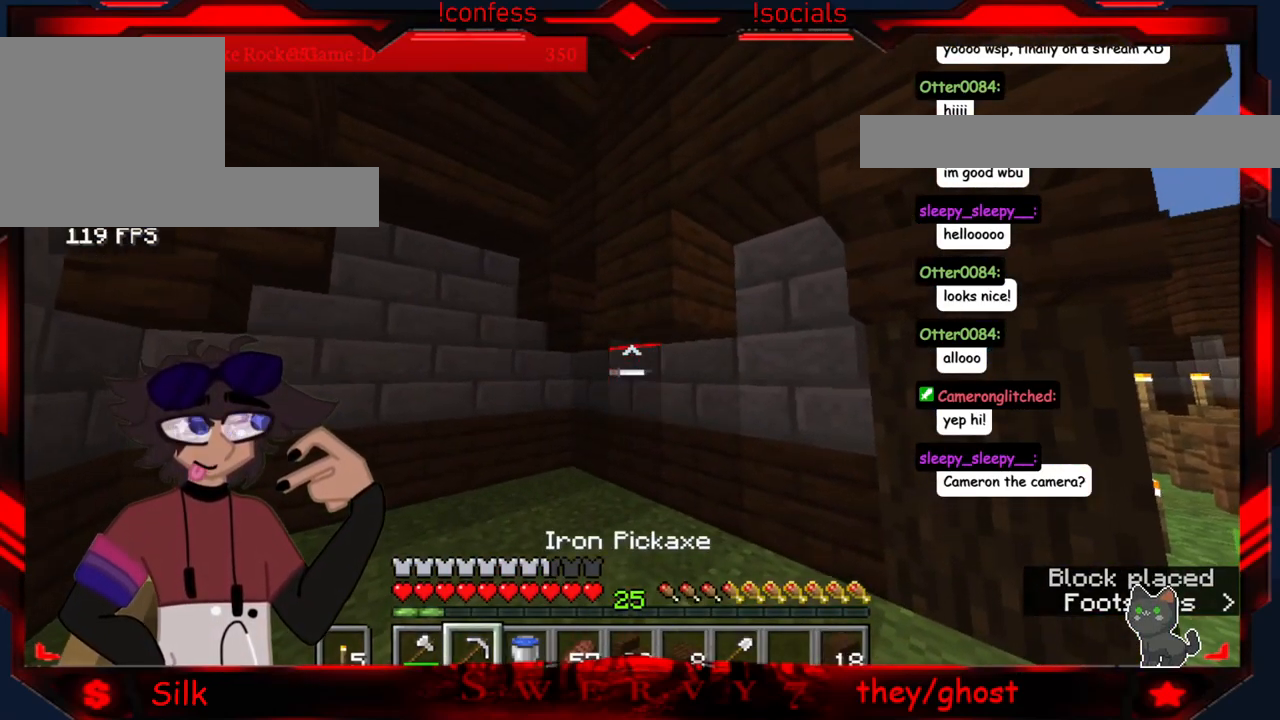
{"keys": [], "mouse": ["left"], "events": [[317, "mouse_left", "down"]]}
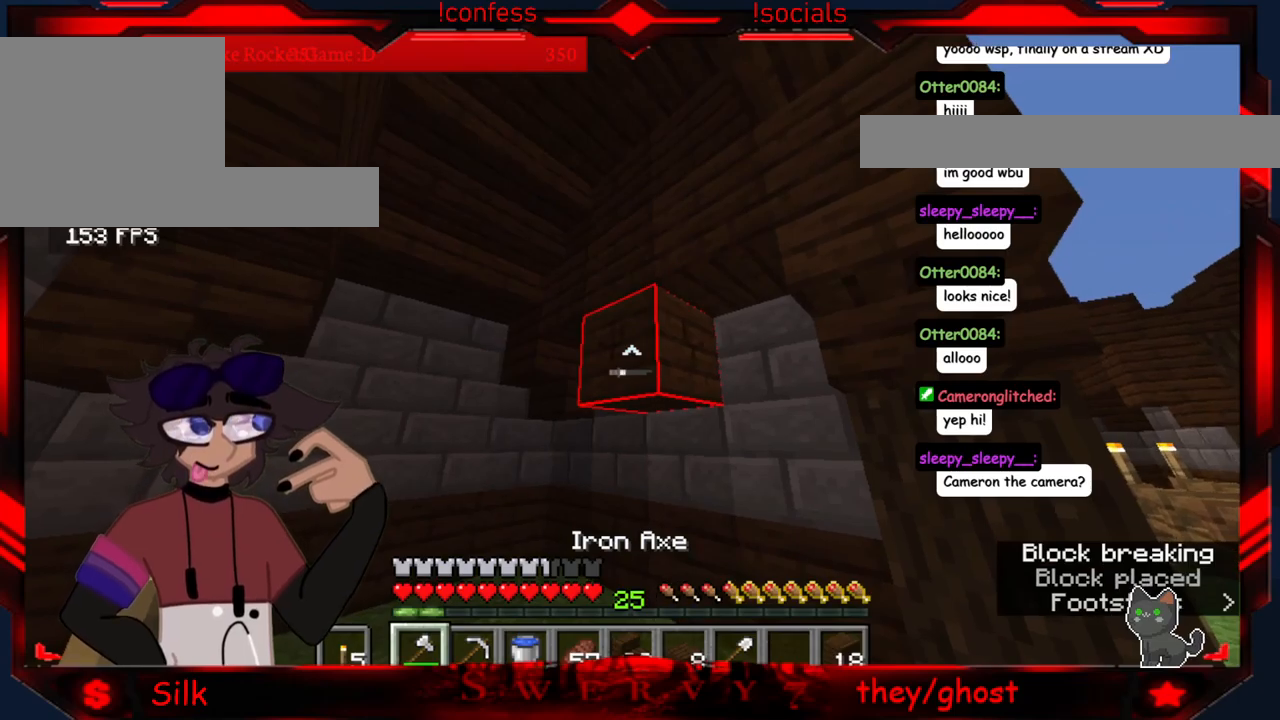
{"keys": [], "mouse": ["left"], "events": []}
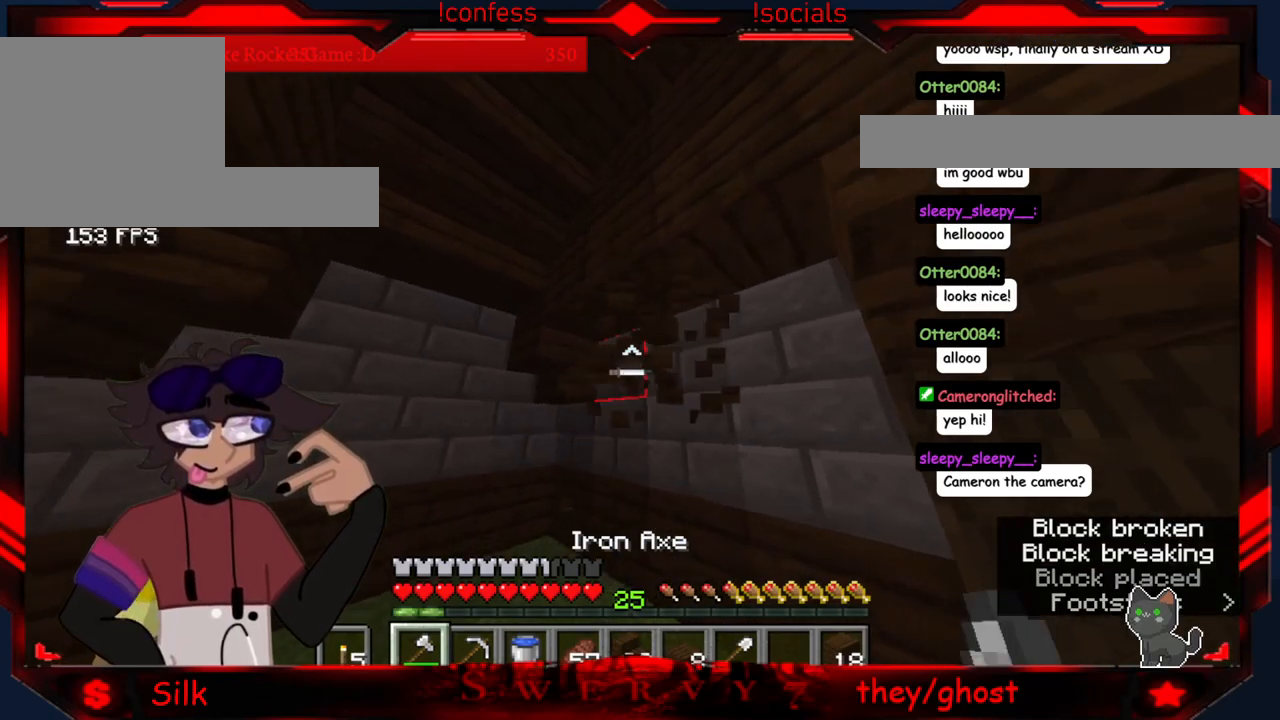
{"keys": [], "mouse": [], "events": [[50, "mouse_left", "up"]]}
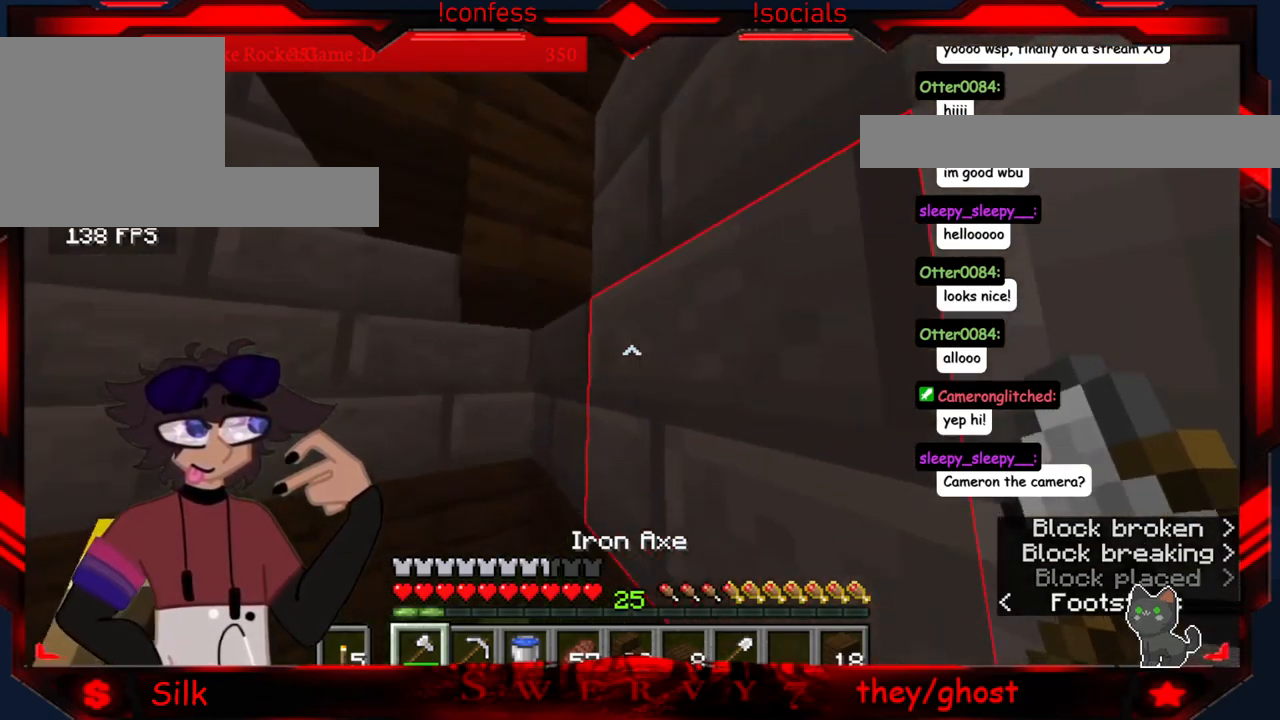
{"keys": ["s"], "mouse": [], "events": [[200, "s", "down"]]}
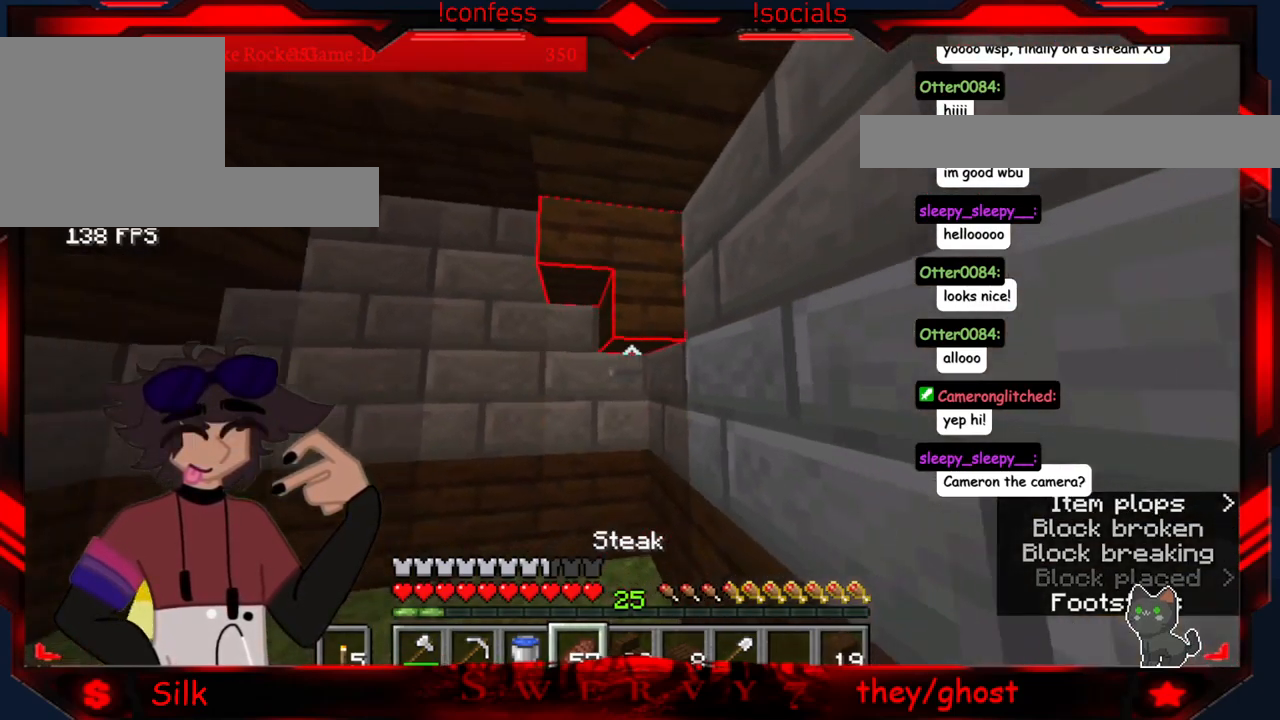
{"keys": ["a", "s"], "mouse": [], "events": [[316, "a", "down"]]}
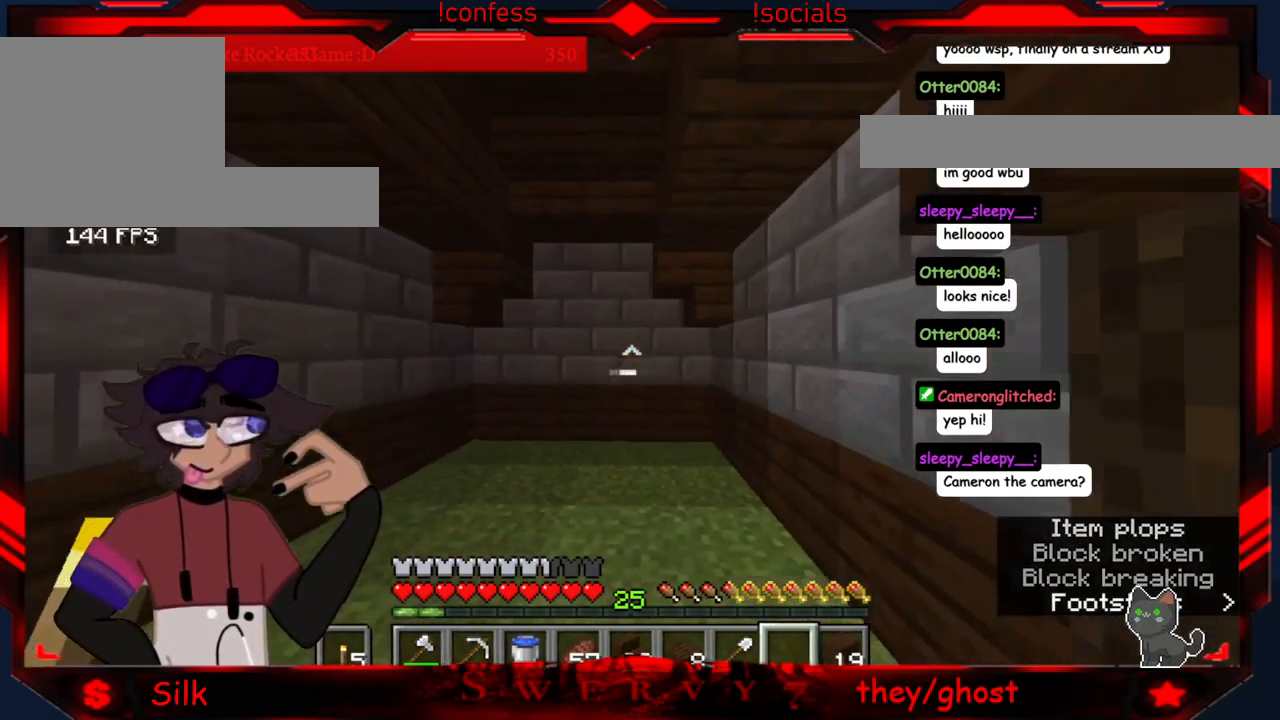
{"keys": ["a"], "mouse": [], "events": [[200, "s", "up"]]}
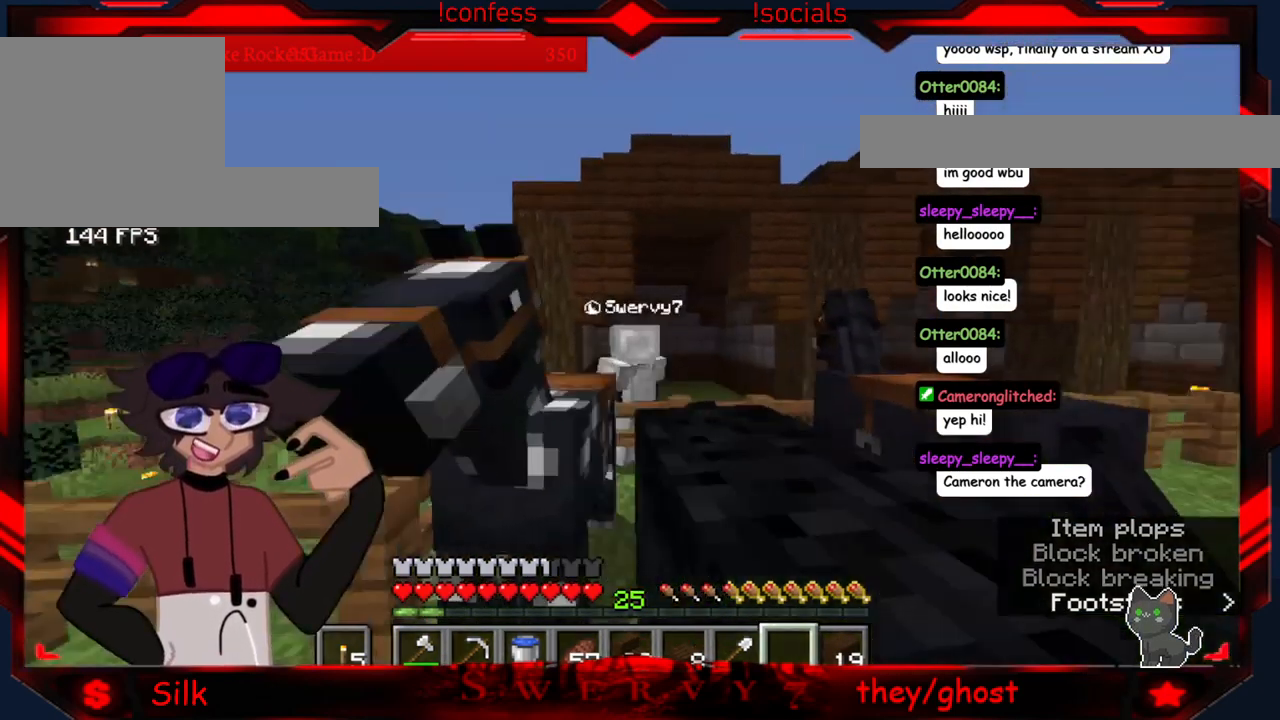
{"keys": ["d"], "mouse": [], "events": [[166, "a", "up"], [383, "d", "down"]]}
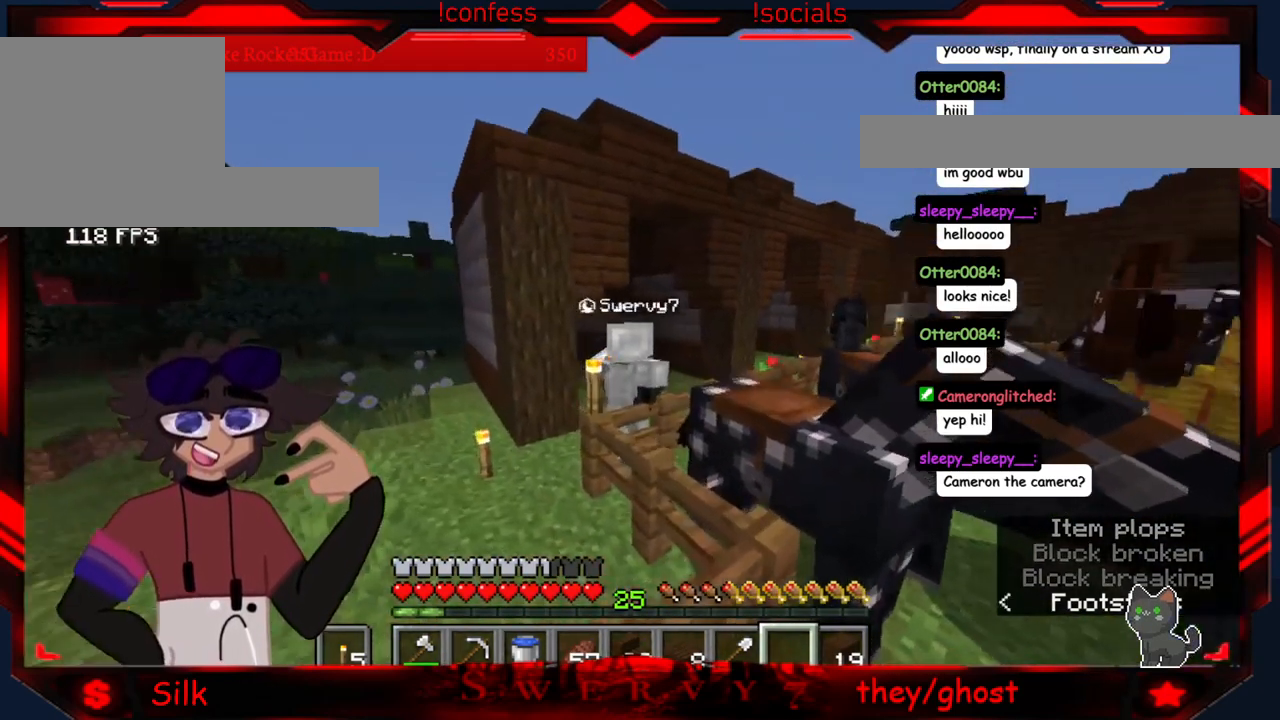
{"keys": [], "mouse": [], "events": [[316, "d", "up"]]}
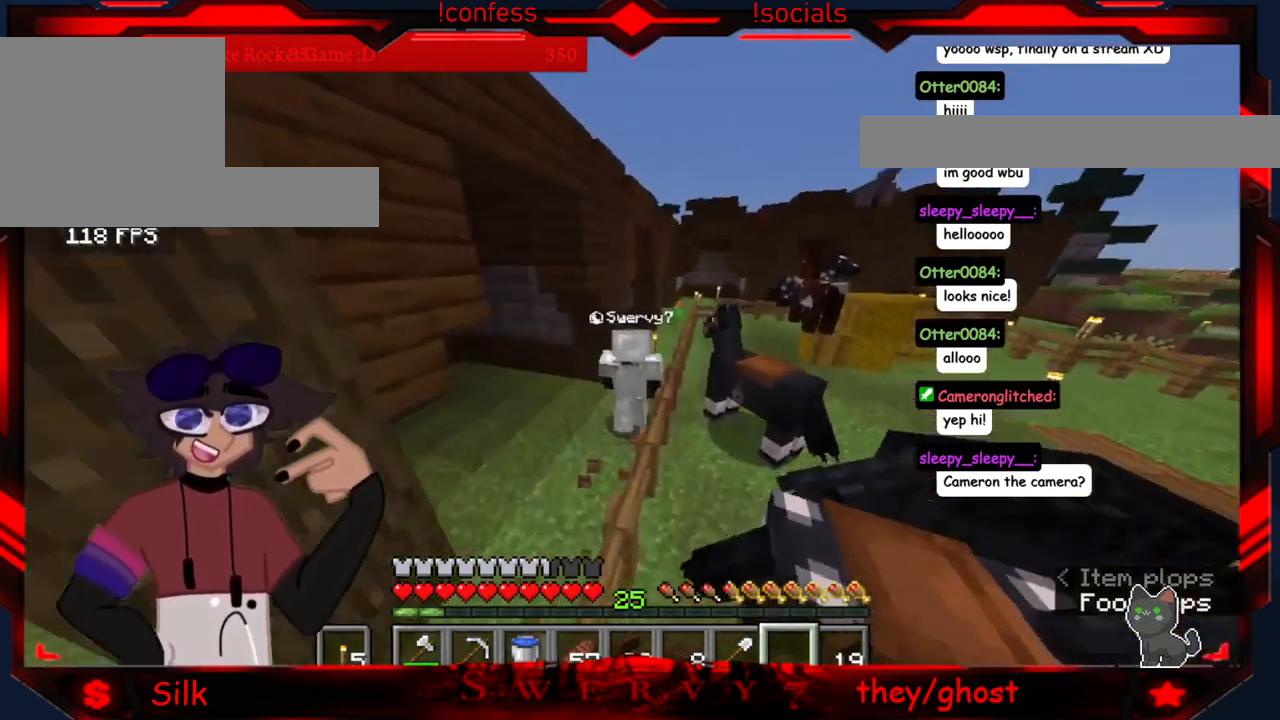
{"keys": ["d"], "mouse": [], "events": [[433, "d", "down"]]}
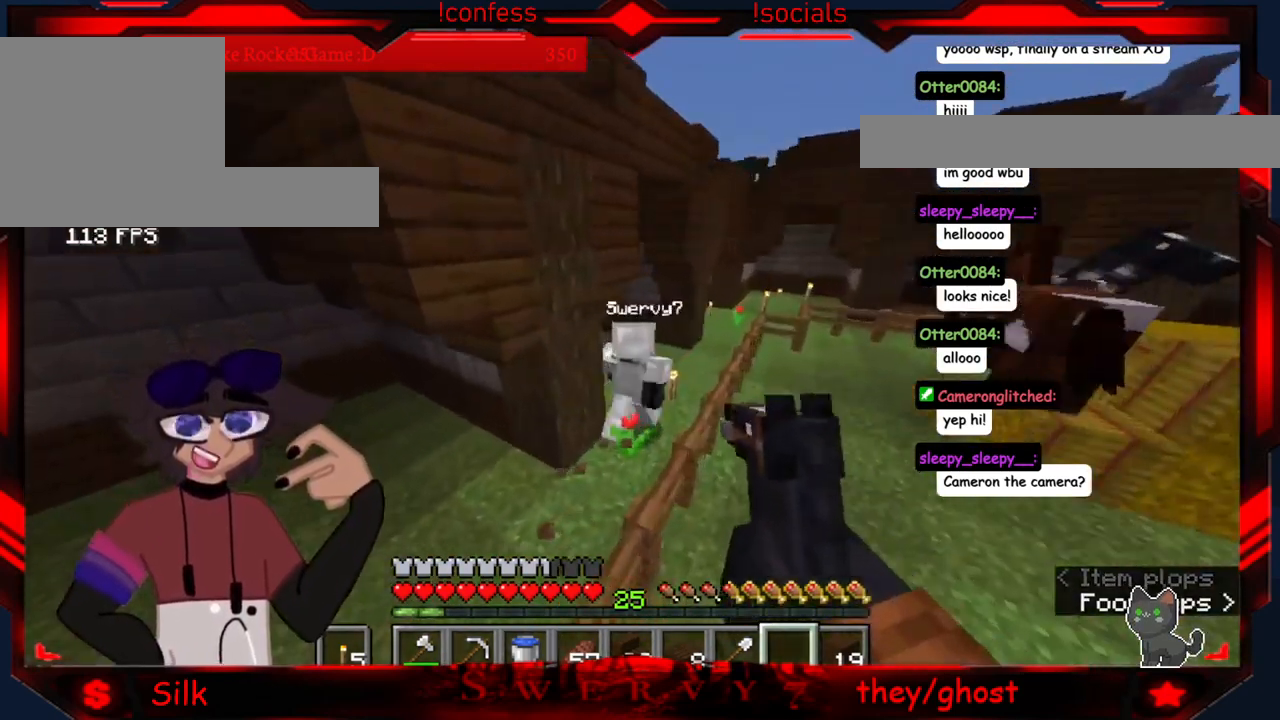
{"keys": ["d"], "mouse": [], "events": []}
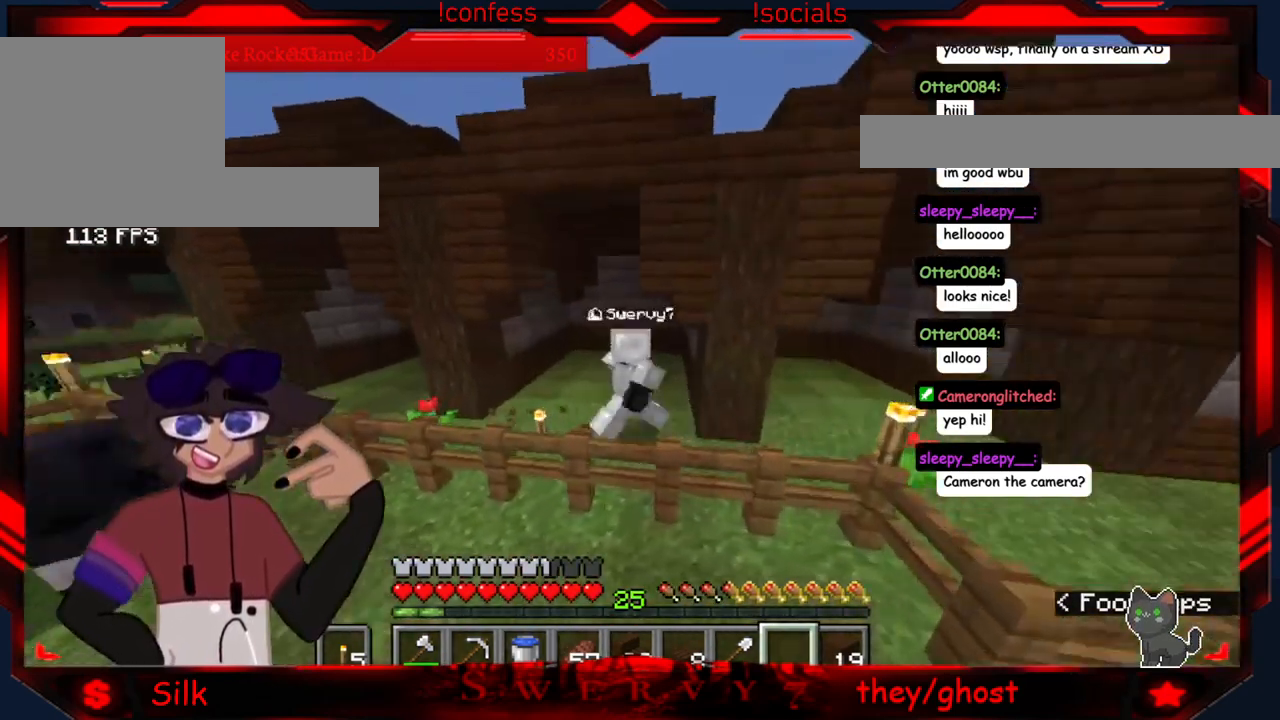
{"keys": ["d", "s"], "mouse": [], "events": [[383, "s", "down"]]}
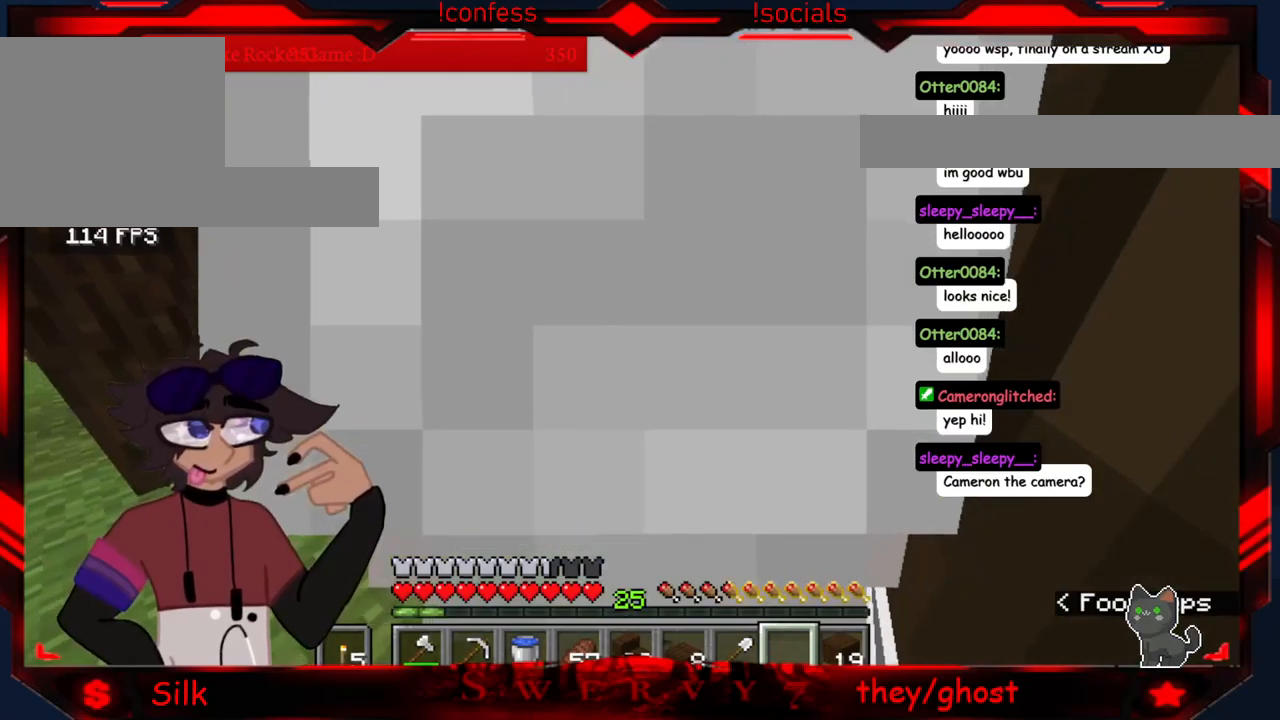
{"keys": ["d", "s"], "mouse": [], "events": [[133, "d", "up"], [450, "d", "down"]]}
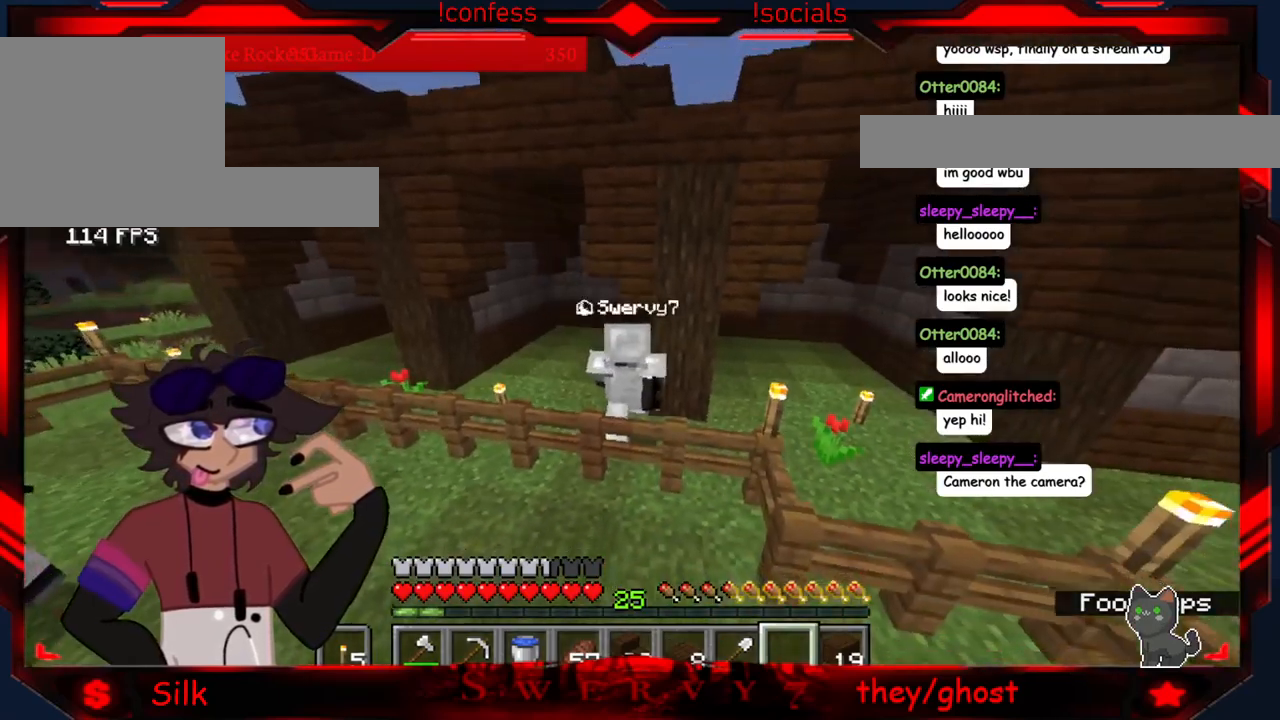
{"keys": ["d", "s"], "mouse": [], "events": [[116, "s", "up"], [500, "s", "down"]]}
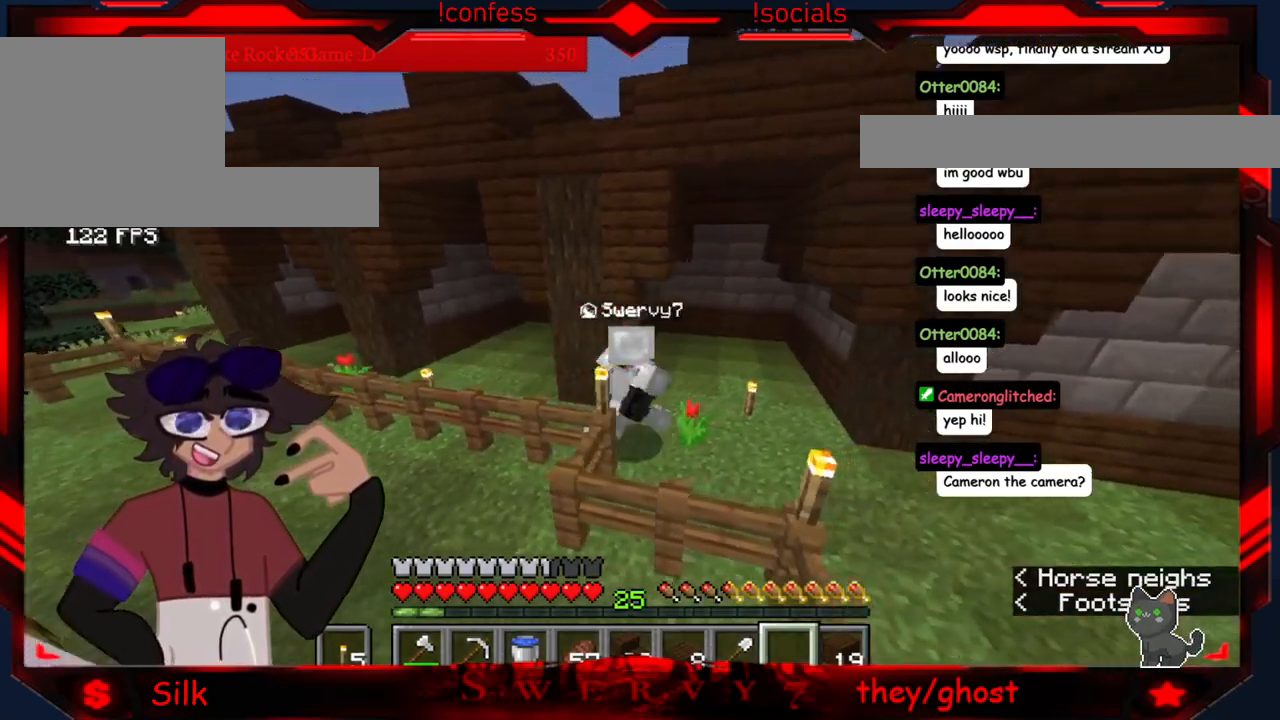
{"keys": ["d", "s"], "mouse": [], "events": [[400, "d", "up"], [466, "d", "down"]]}
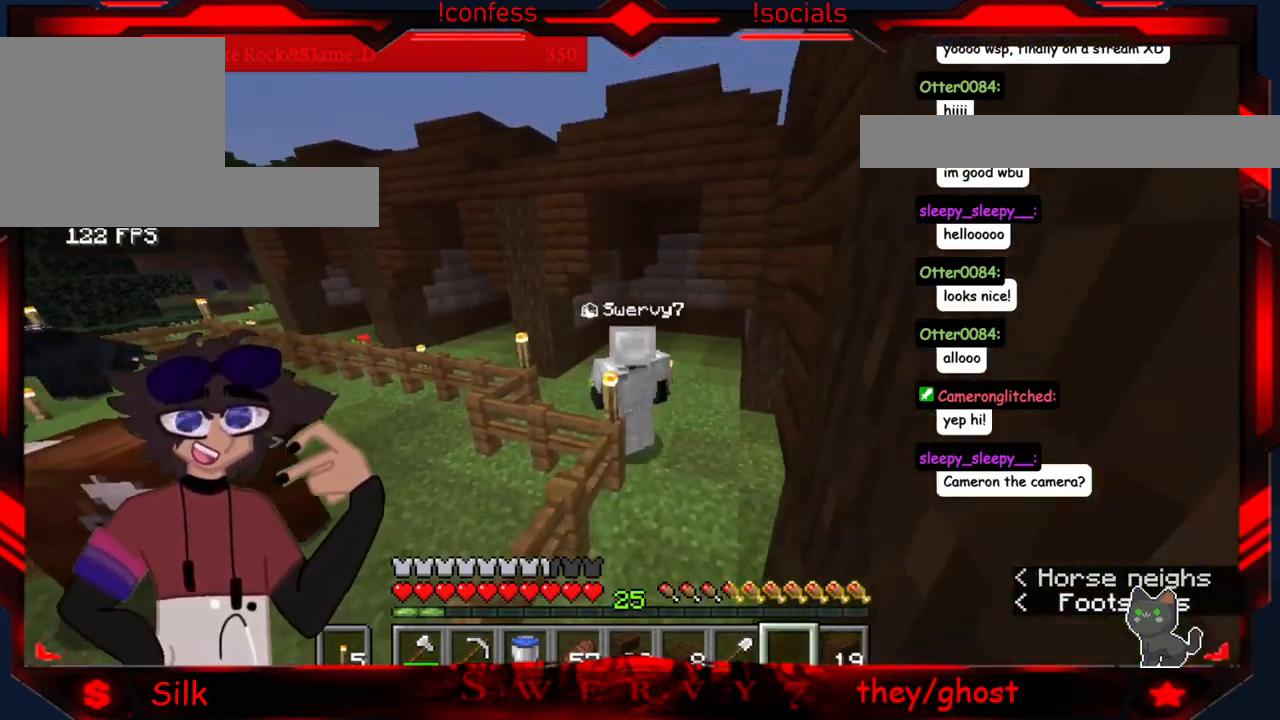
{"keys": ["s"], "mouse": [], "events": [[450, "d", "up"]]}
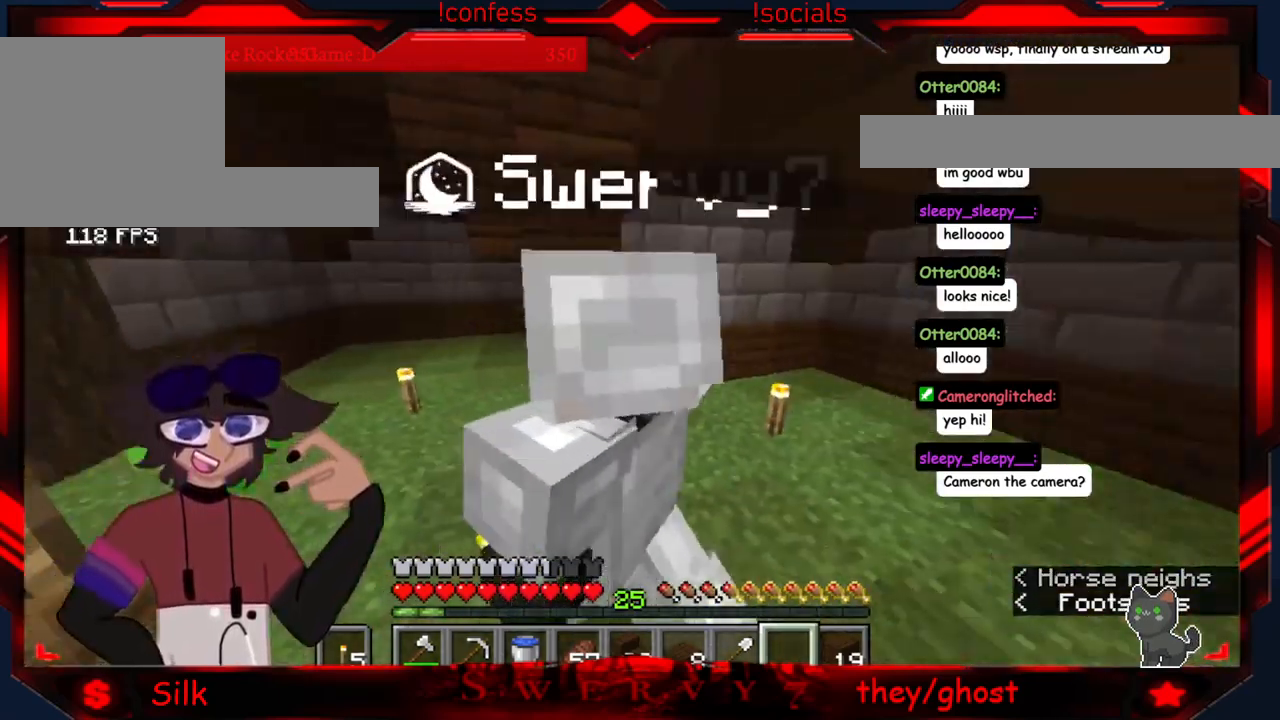
{"keys": ["s"], "mouse": [], "events": []}
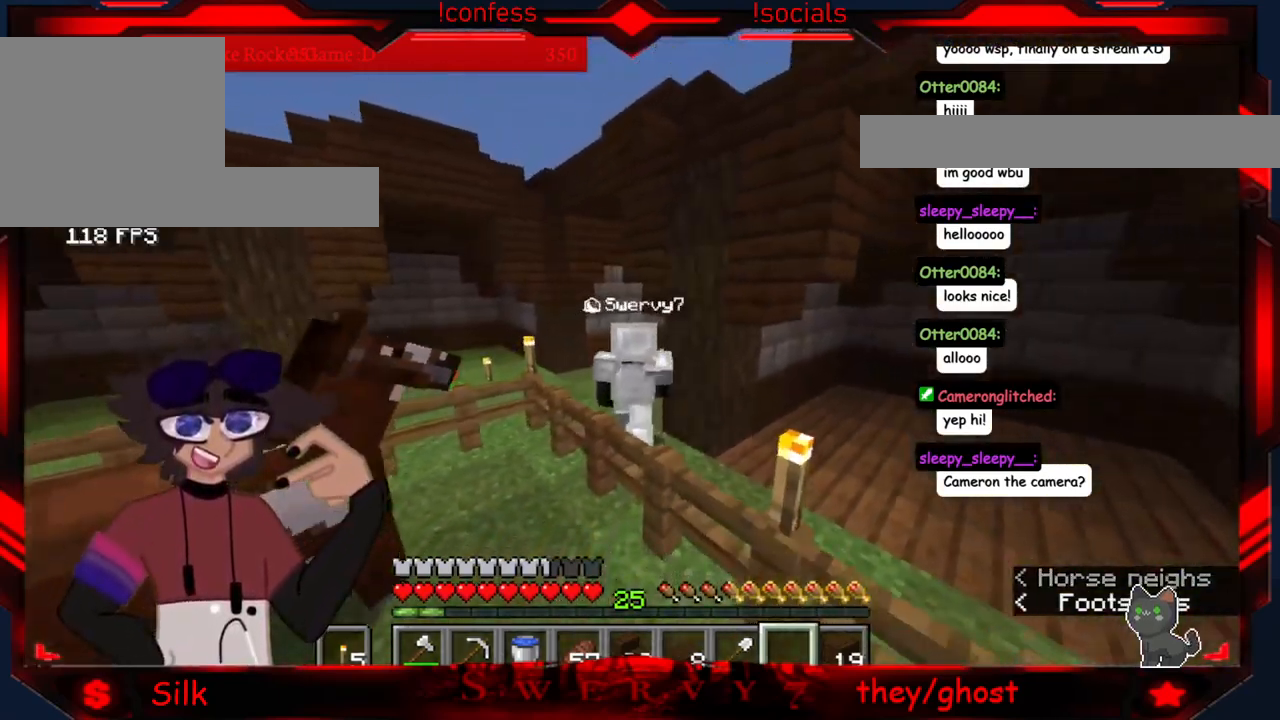
{"keys": ["d"], "mouse": [], "events": [[133, "d", "down"], [300, "s", "up"]]}
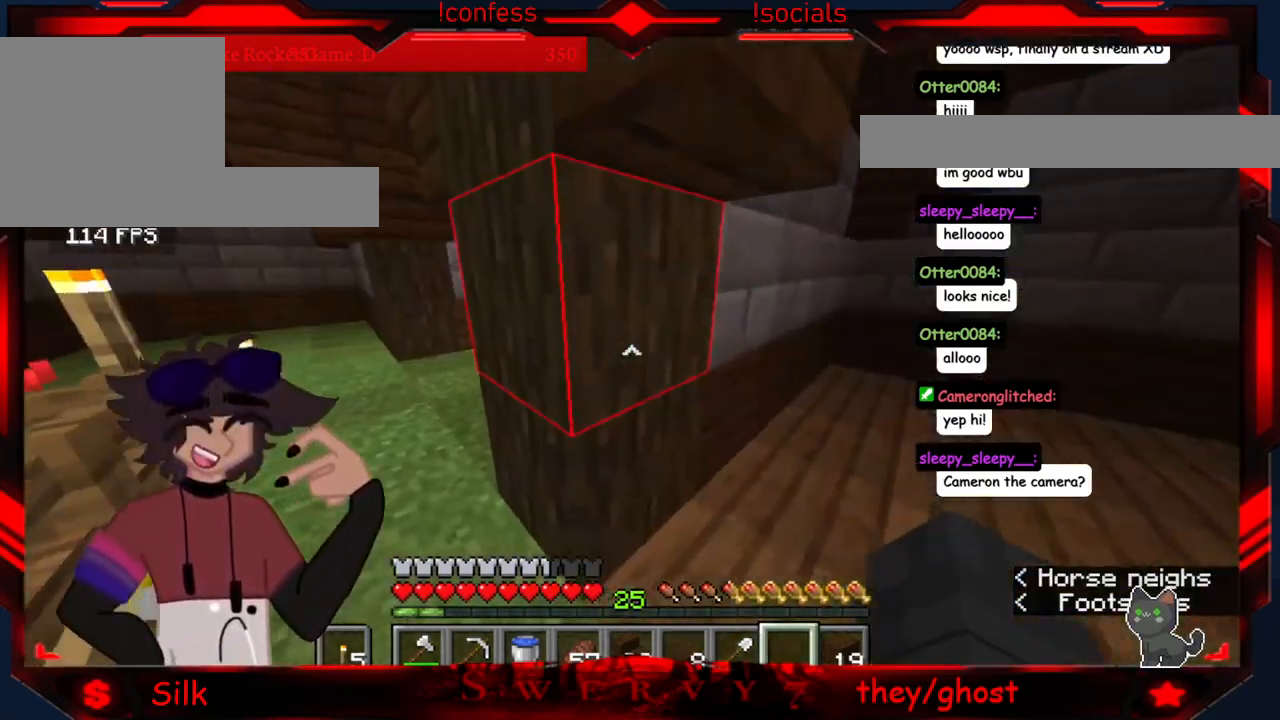
{"keys": ["d"], "mouse": [], "events": []}
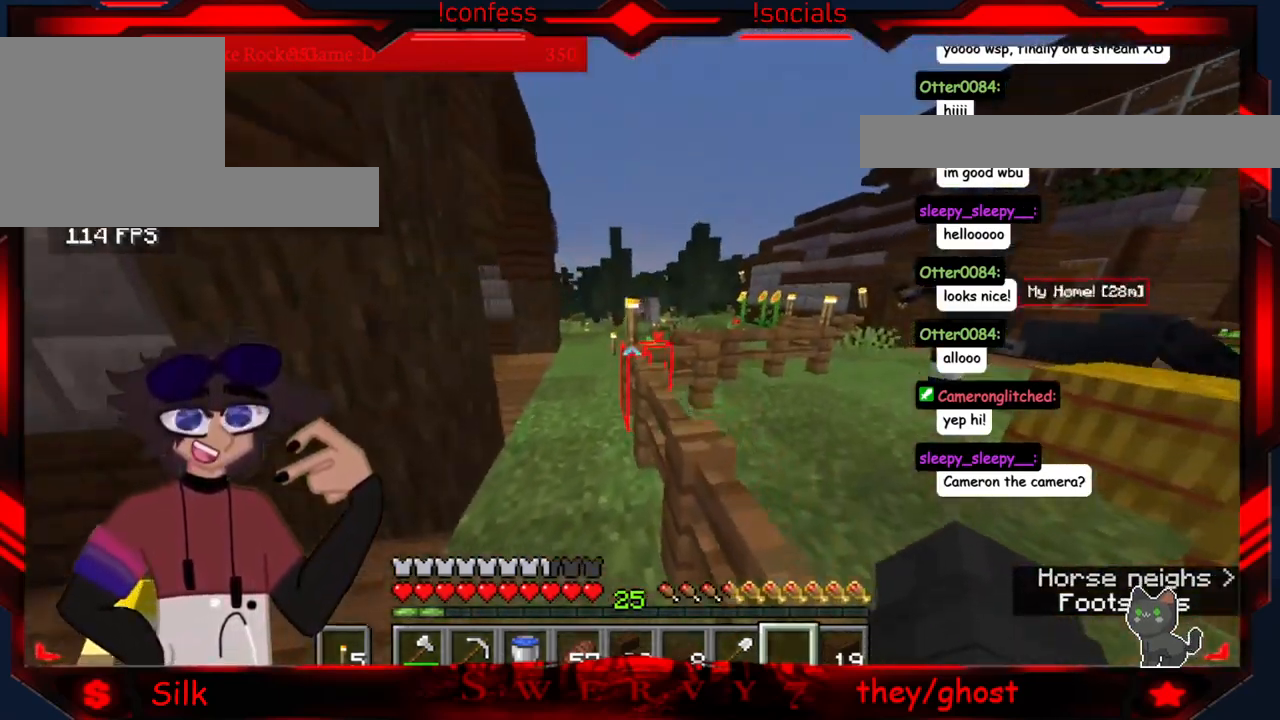
{"keys": [], "mouse": [], "events": [[100, "d", "up"]]}
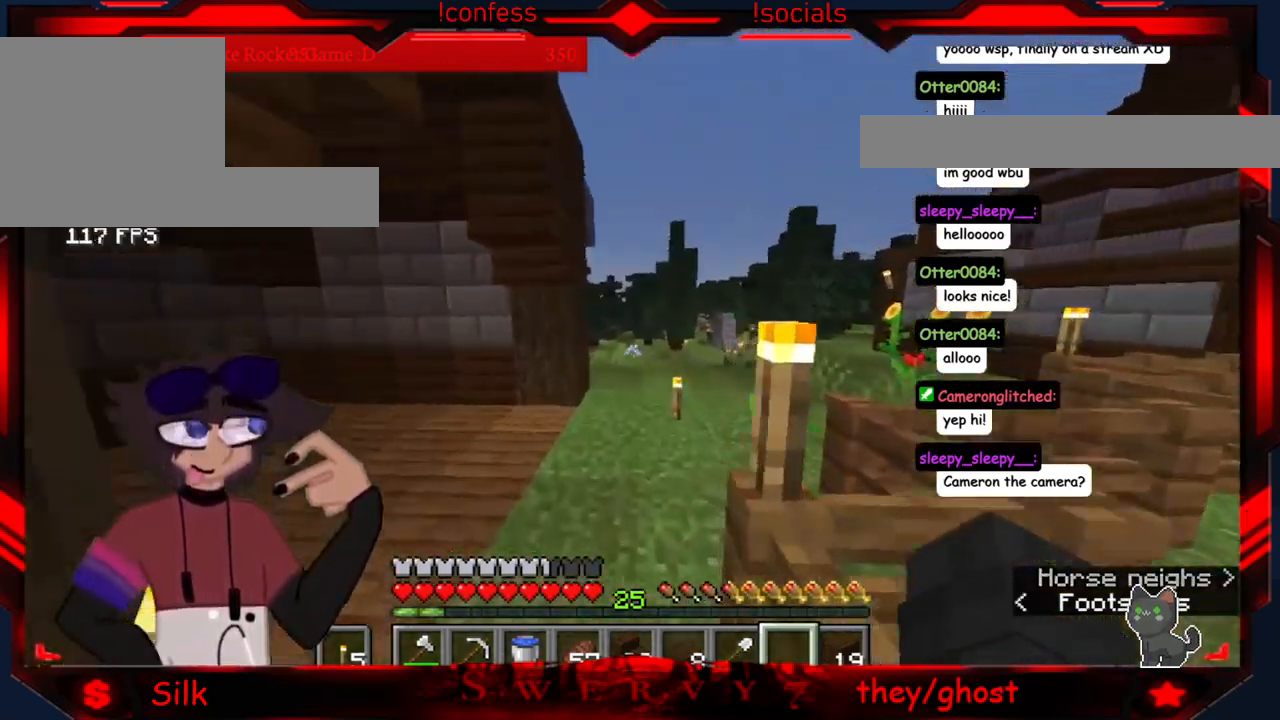
{"keys": ["d"], "mouse": [], "events": [[433, "d", "down"]]}
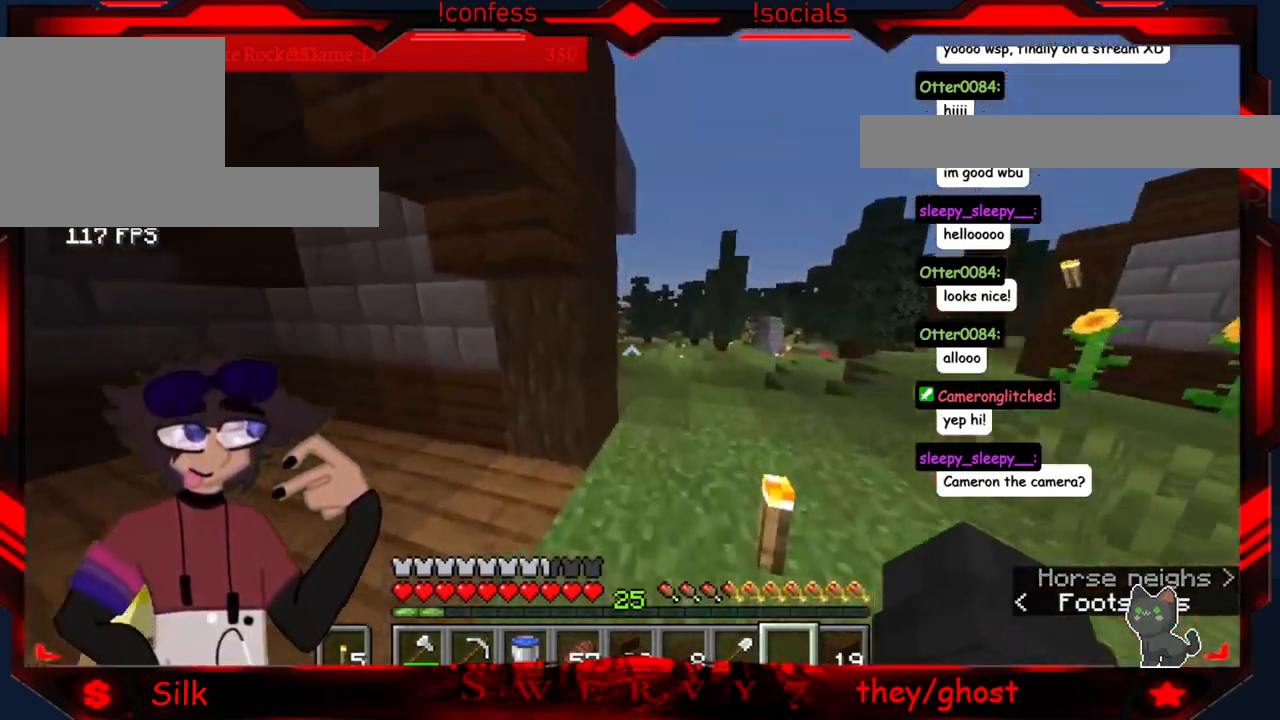
{"keys": ["d"], "mouse": [], "events": []}
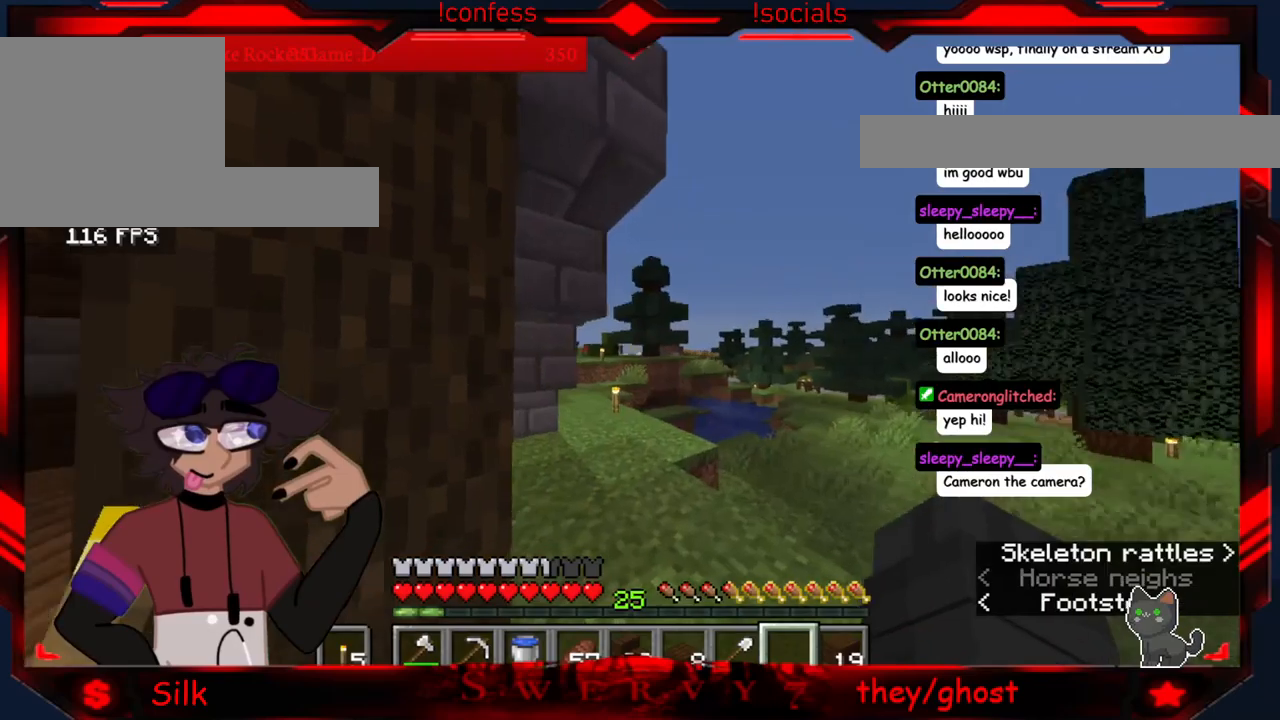
{"keys": [], "mouse": [], "events": [[267, "d", "up"]]}
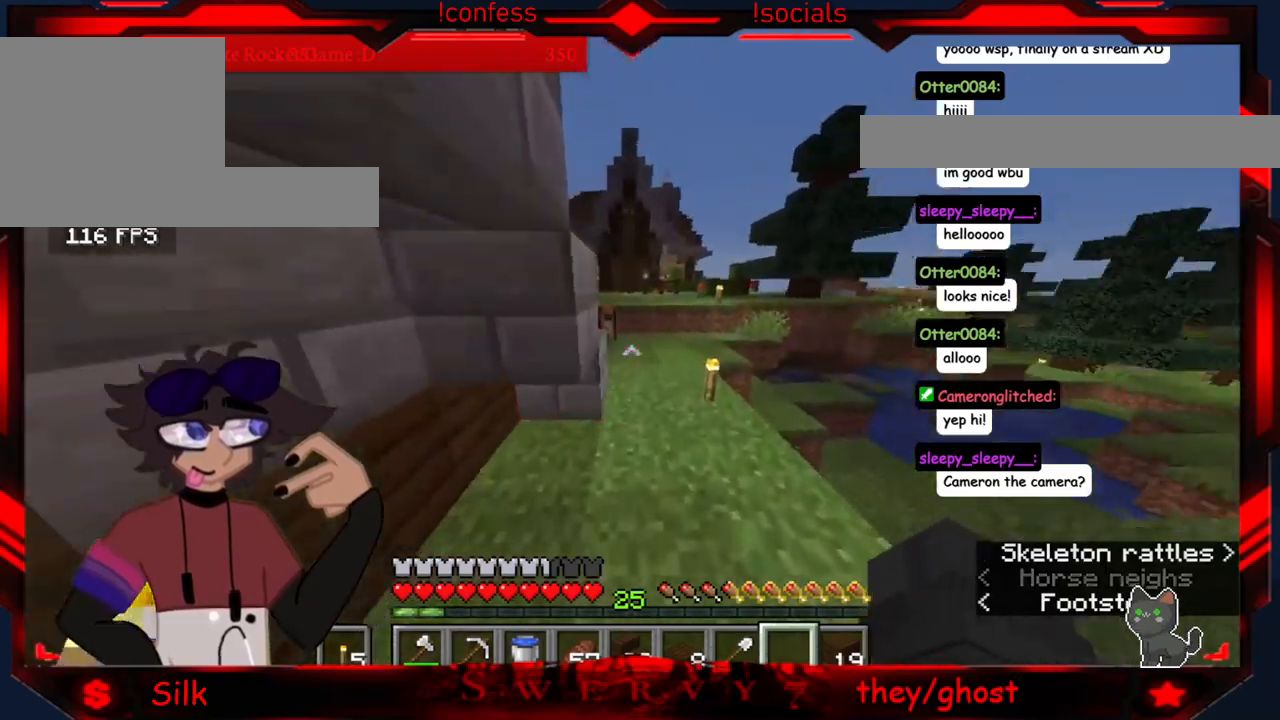
{"keys": [], "mouse": [], "events": [[17, "d", "down"], [417, "d", "up"]]}
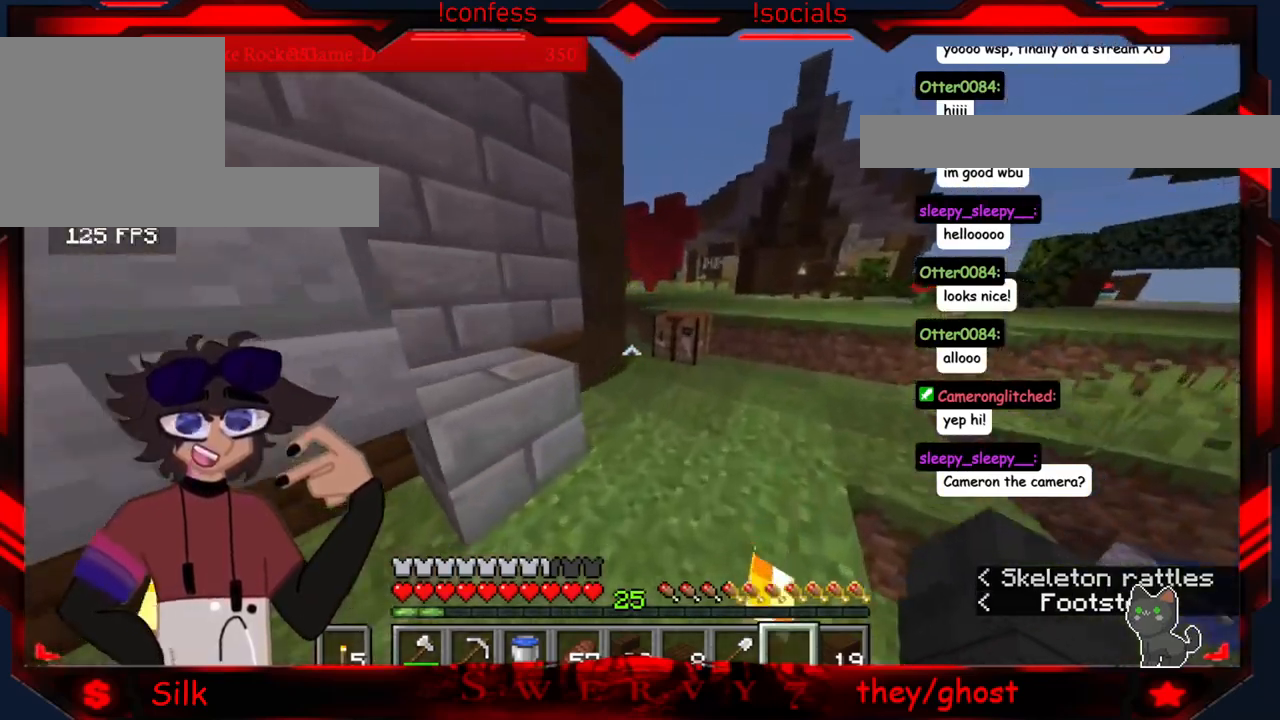
{"keys": [], "mouse": [], "events": []}